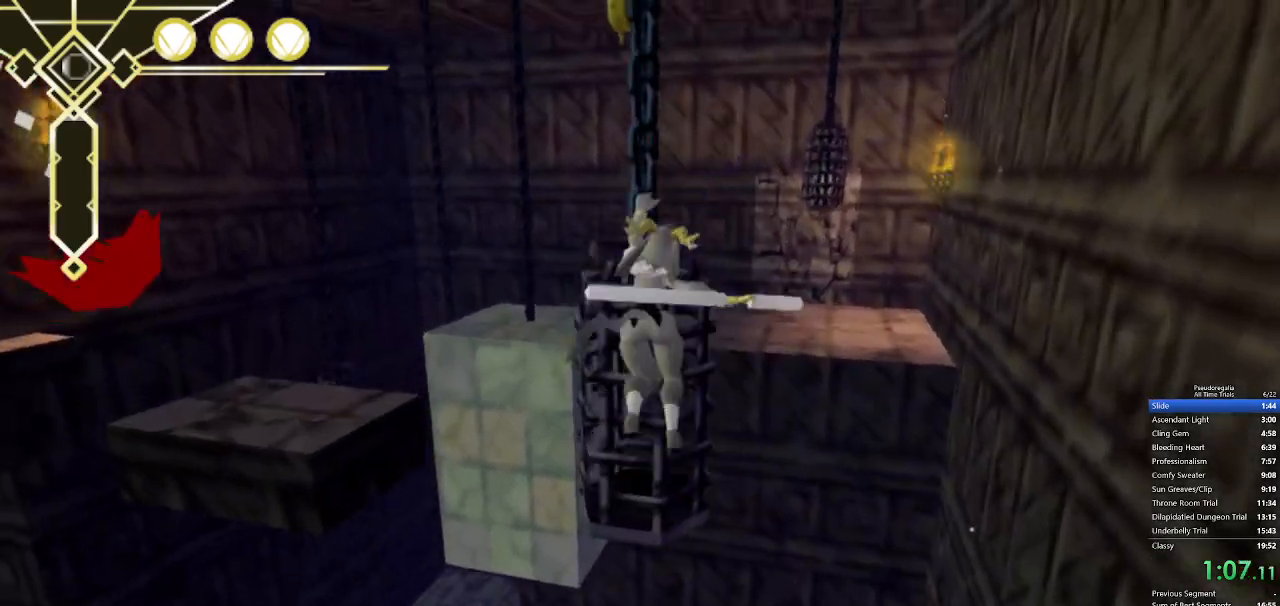
Gameplay with keyboard and mouse; each line is a JSON object with the keys and mouse buttons held at the frame after it. "events" lists presses ("down") and releases ("up") of "a", "d", "f", "q", "s", "shift", "space", "w", "mouse_left" and "mouse_right" between this image and that frame as [ms after this image, input, new state], when the widget could be followed in between. "mouse_left", "mouse_right" = the "left", "right" buttons of the "mouse" list. No other keys are recorded. Not read: mouse_move.
{"keys": ["w"], "mouse": [], "events": [[133, "w", "down"], [167, "w", "up"], [367, "w", "down"]]}
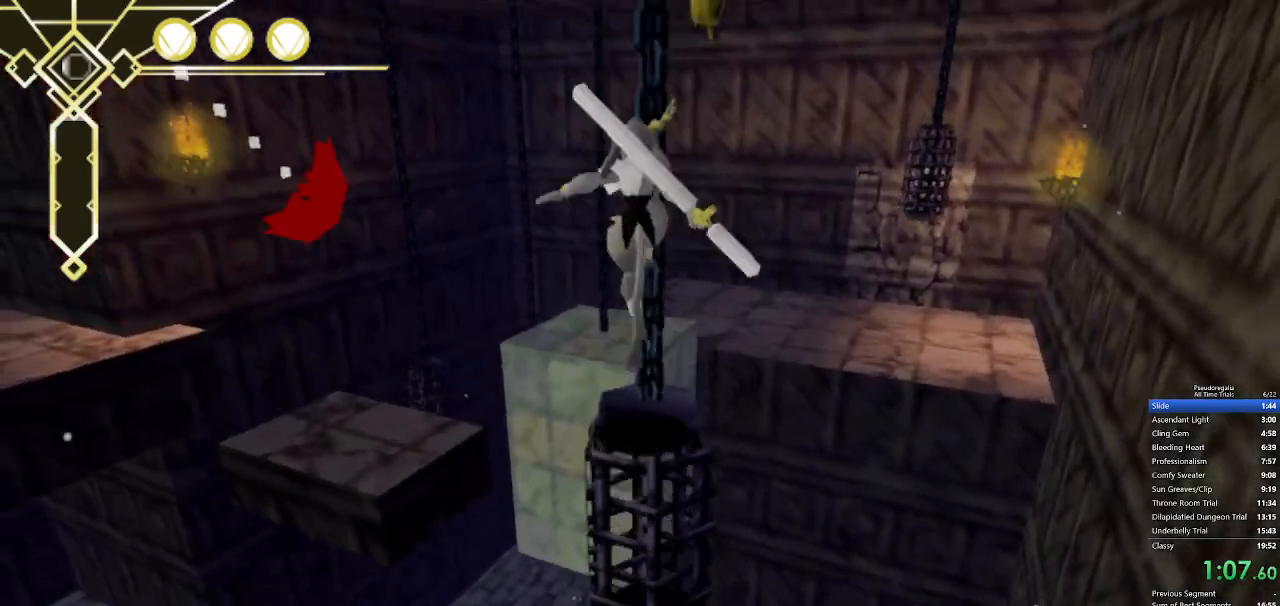
{"keys": ["space", "w"], "mouse": [], "events": [[333, "space", "down"]]}
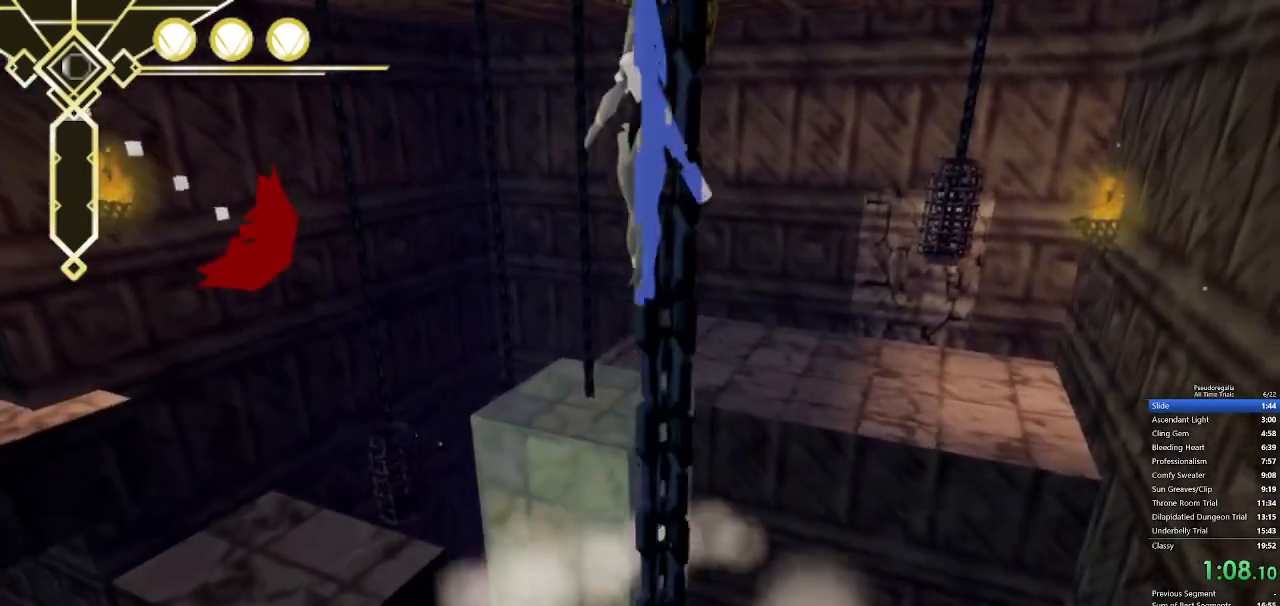
{"keys": ["space", "w"], "mouse": [], "events": []}
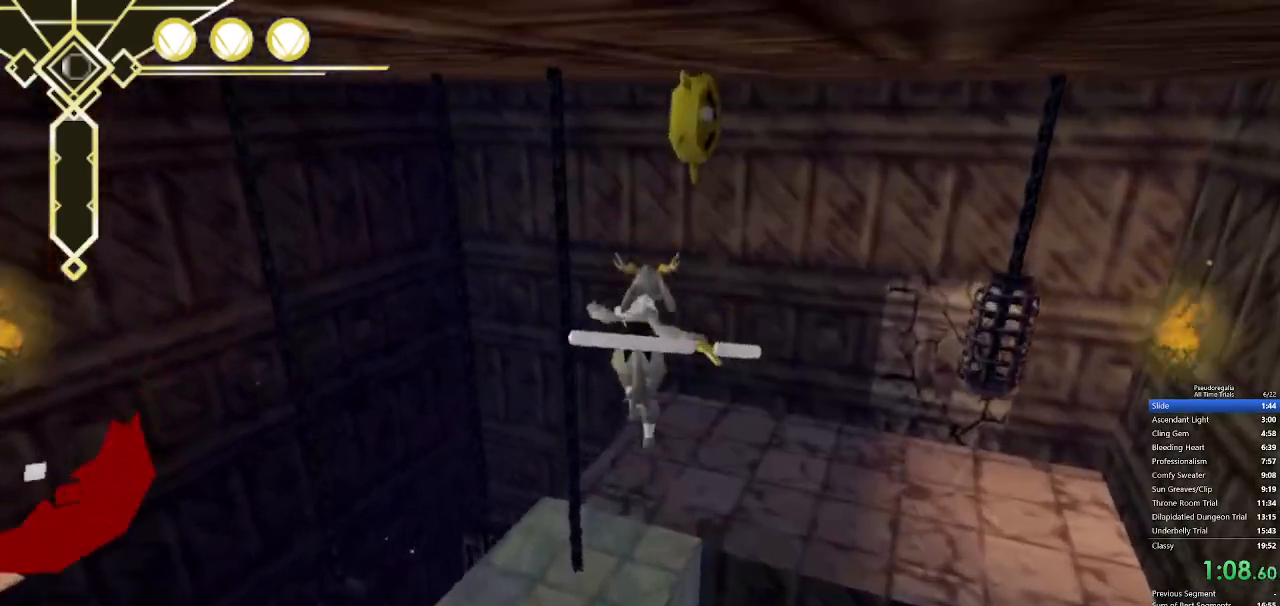
{"keys": ["w"], "mouse": [], "events": [[183, "space", "up"]]}
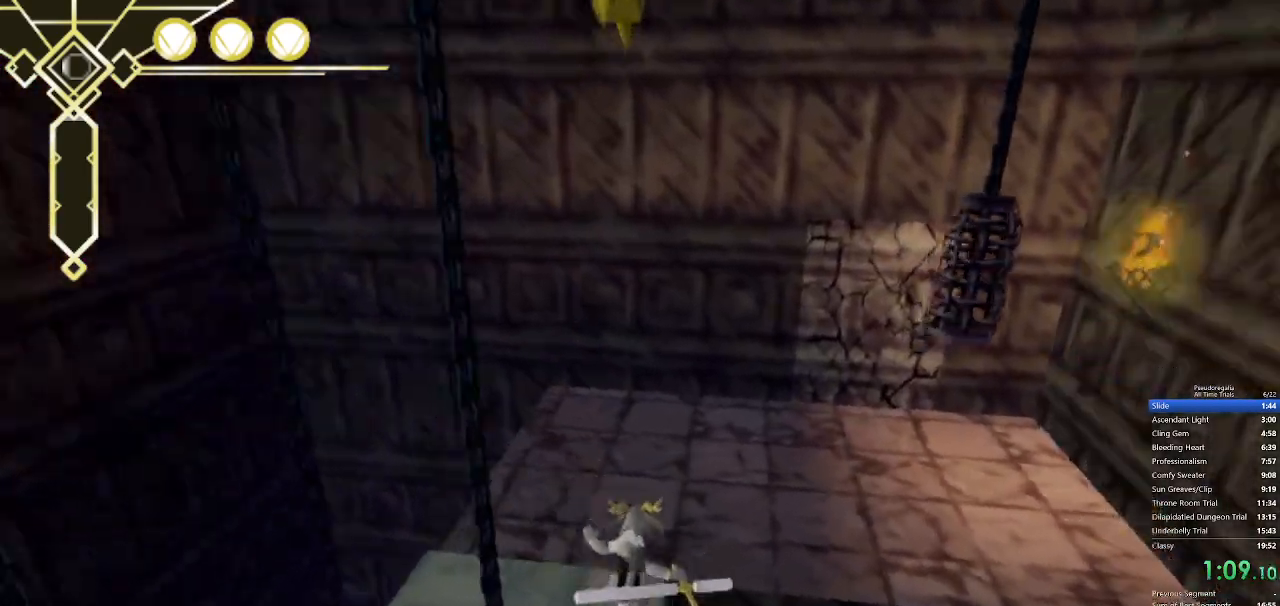
{"keys": ["space", "w"], "mouse": [], "events": [[50, "space", "down"]]}
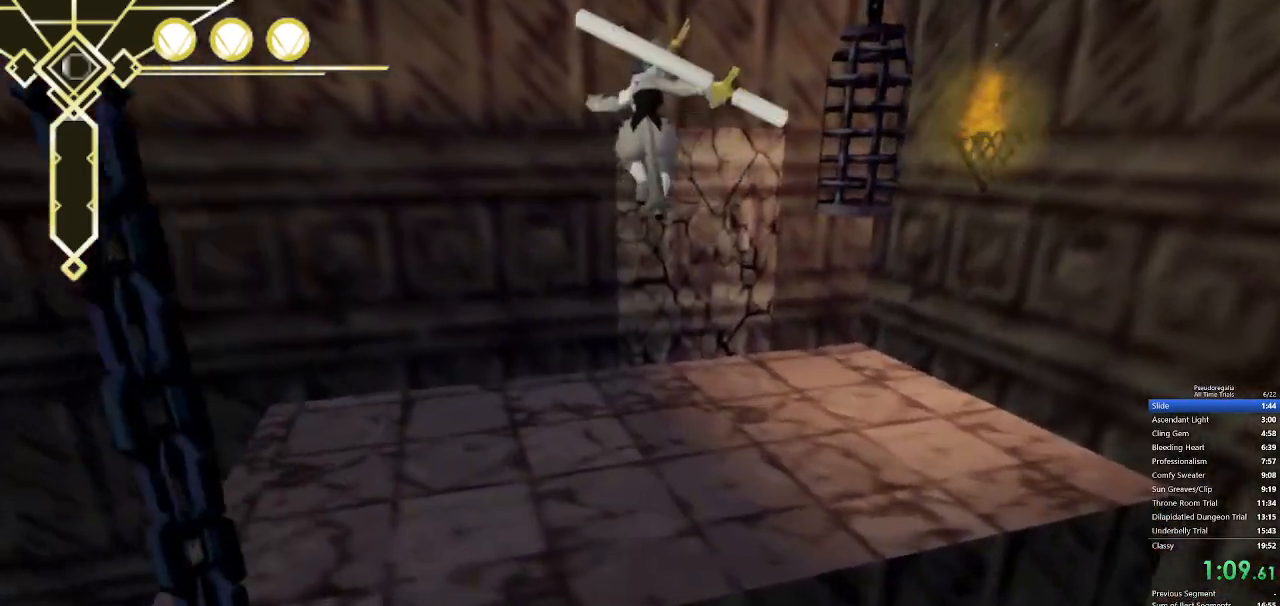
{"keys": ["space", "w"], "mouse": [], "events": []}
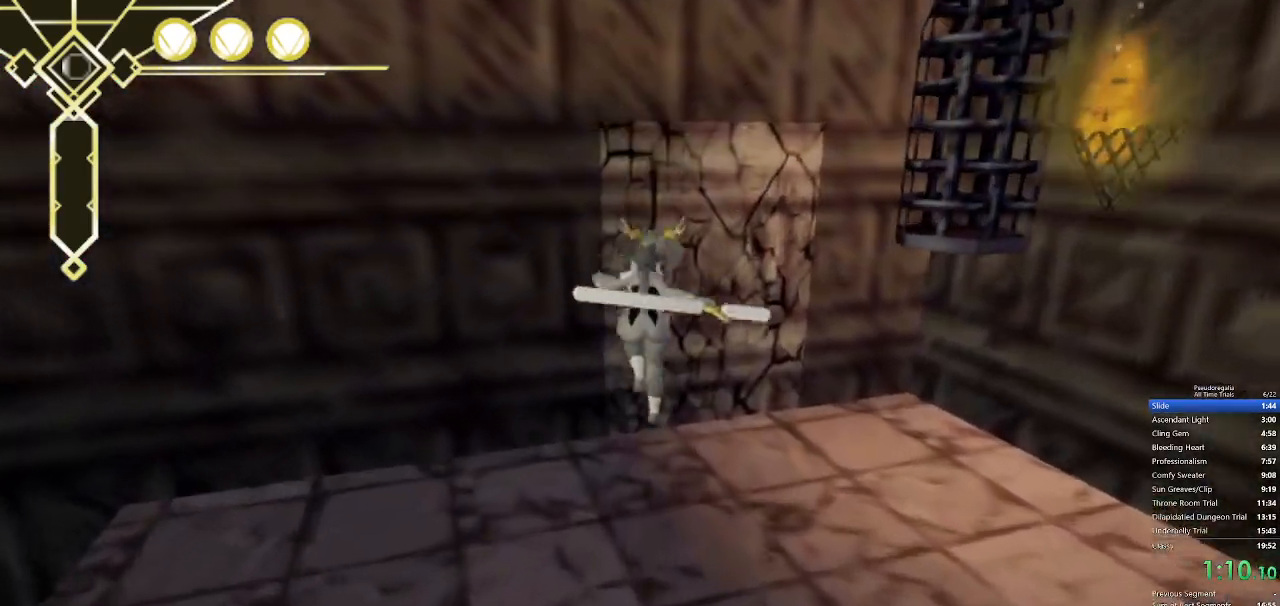
{"keys": ["w"], "mouse": [], "events": [[133, "space", "up"], [317, "mouse_left", "down"], [450, "mouse_left", "up"]]}
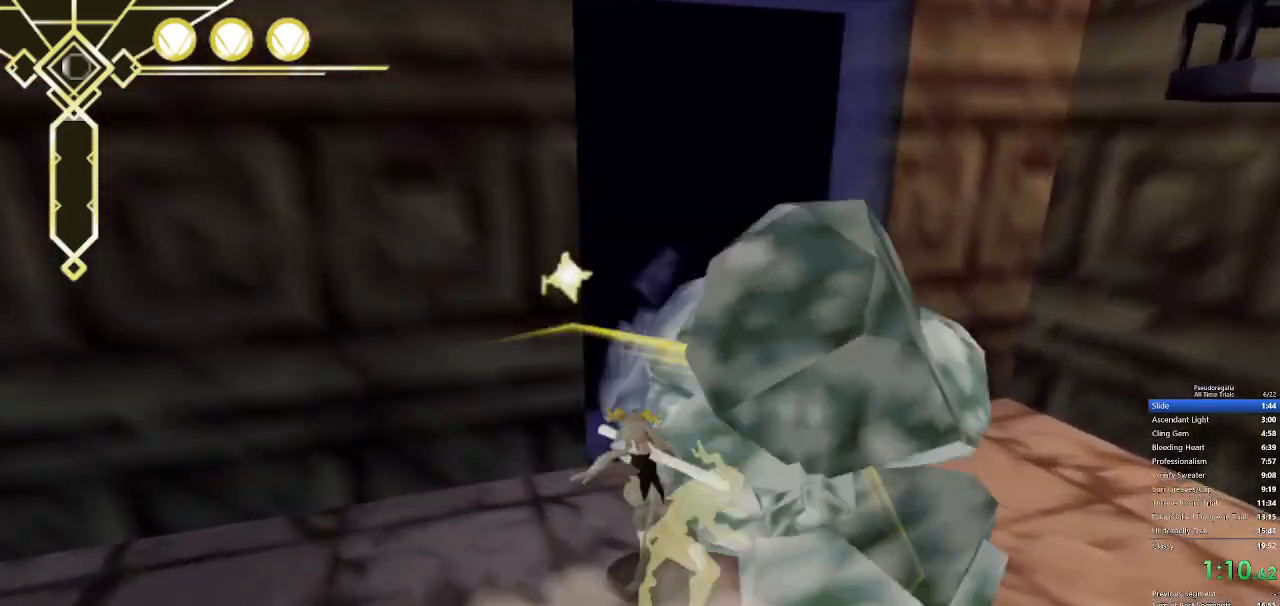
{"keys": ["w"], "mouse": [], "events": []}
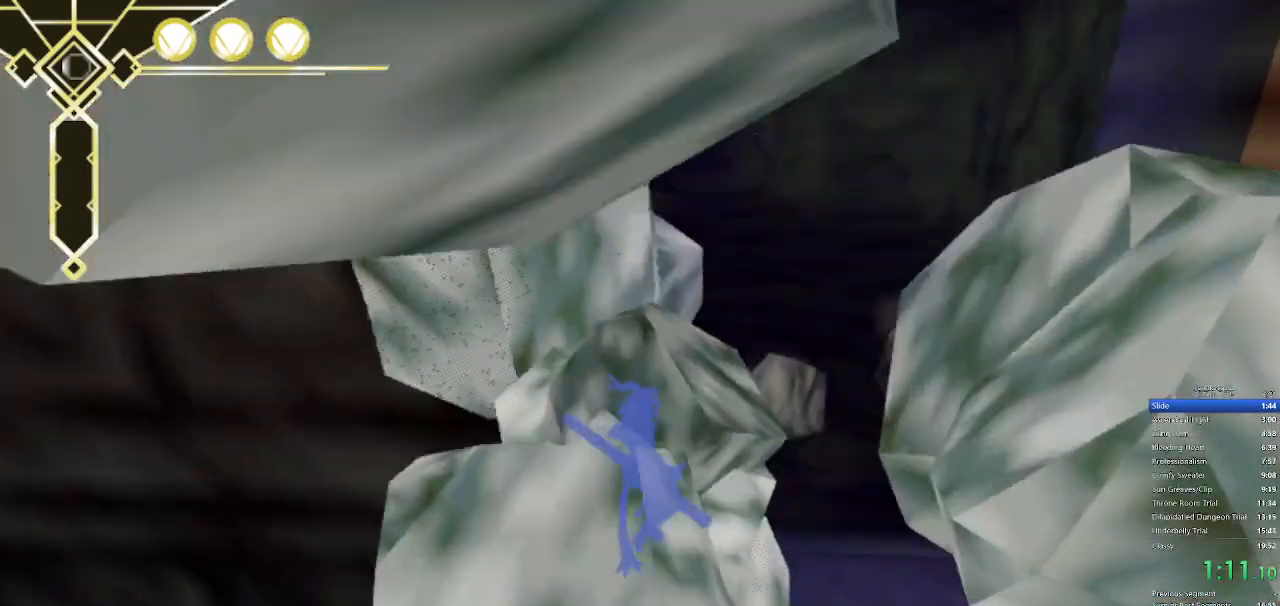
{"keys": ["w"], "mouse": [], "events": []}
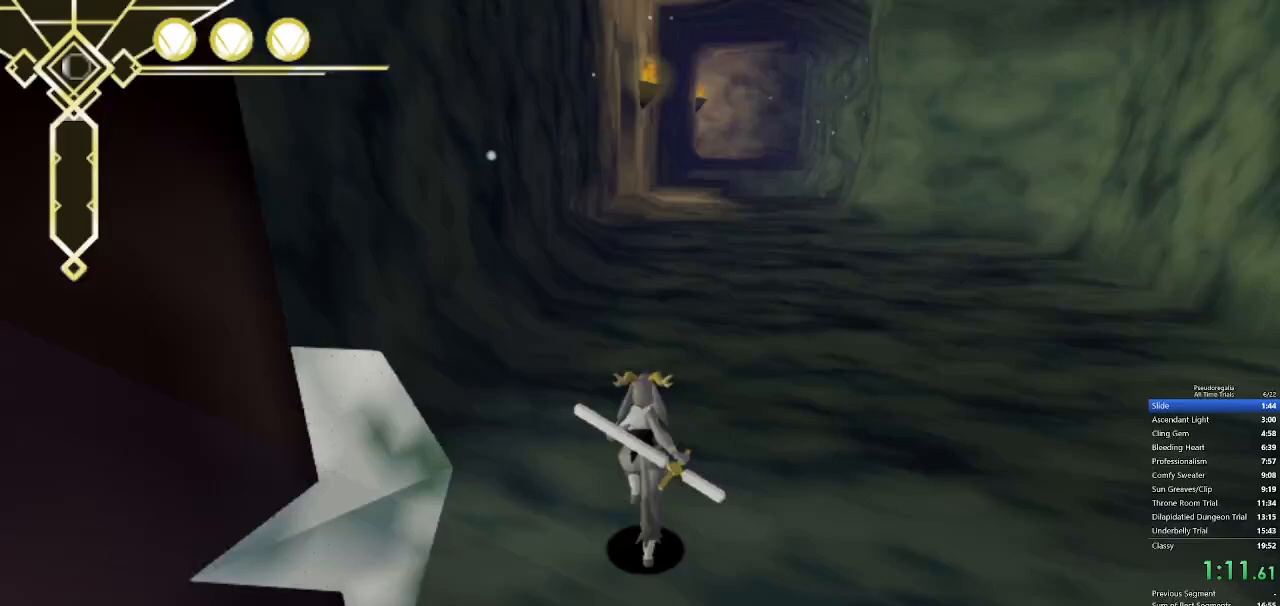
{"keys": ["w"], "mouse": [], "events": []}
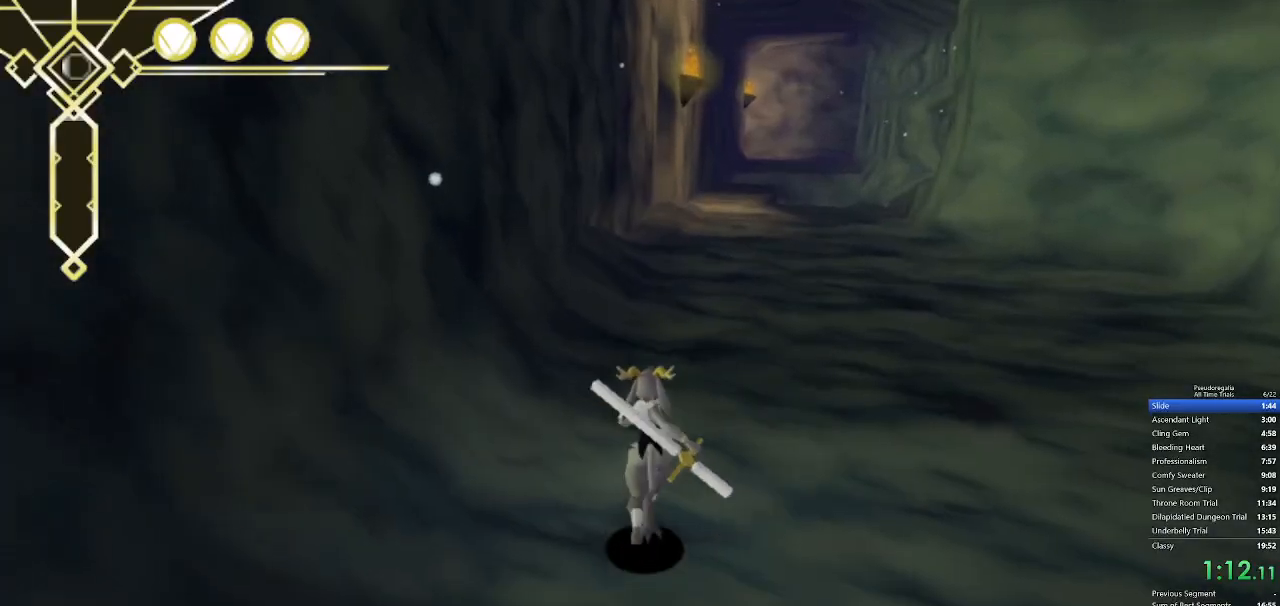
{"keys": ["w"], "mouse": [], "events": []}
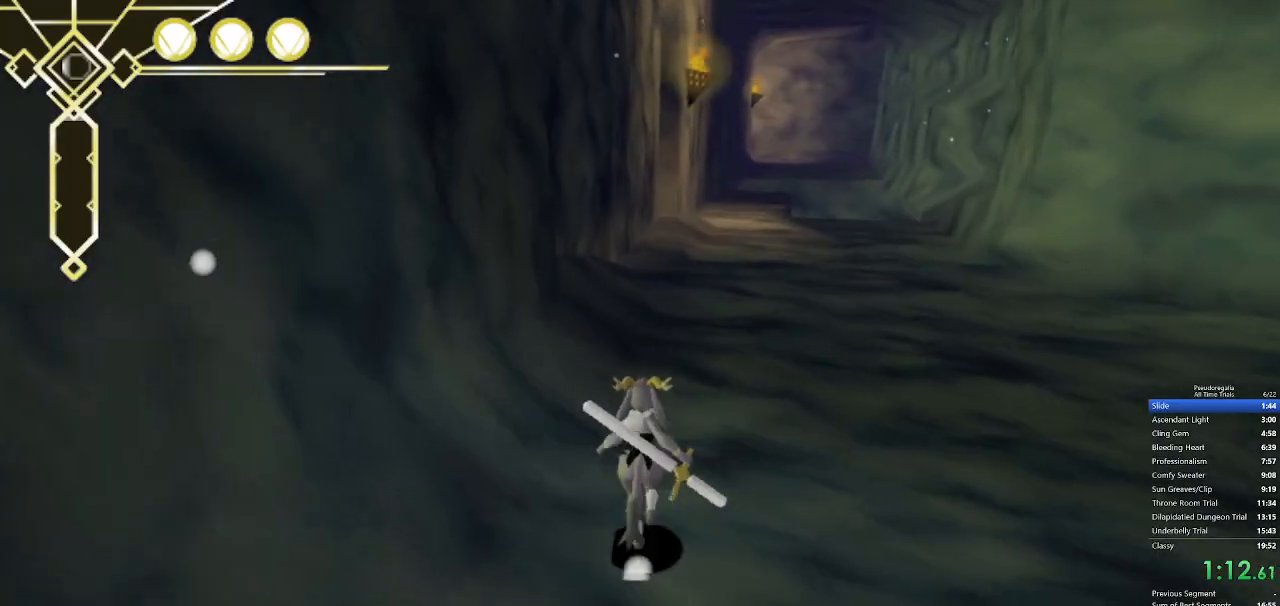
{"keys": ["w"], "mouse": [], "events": []}
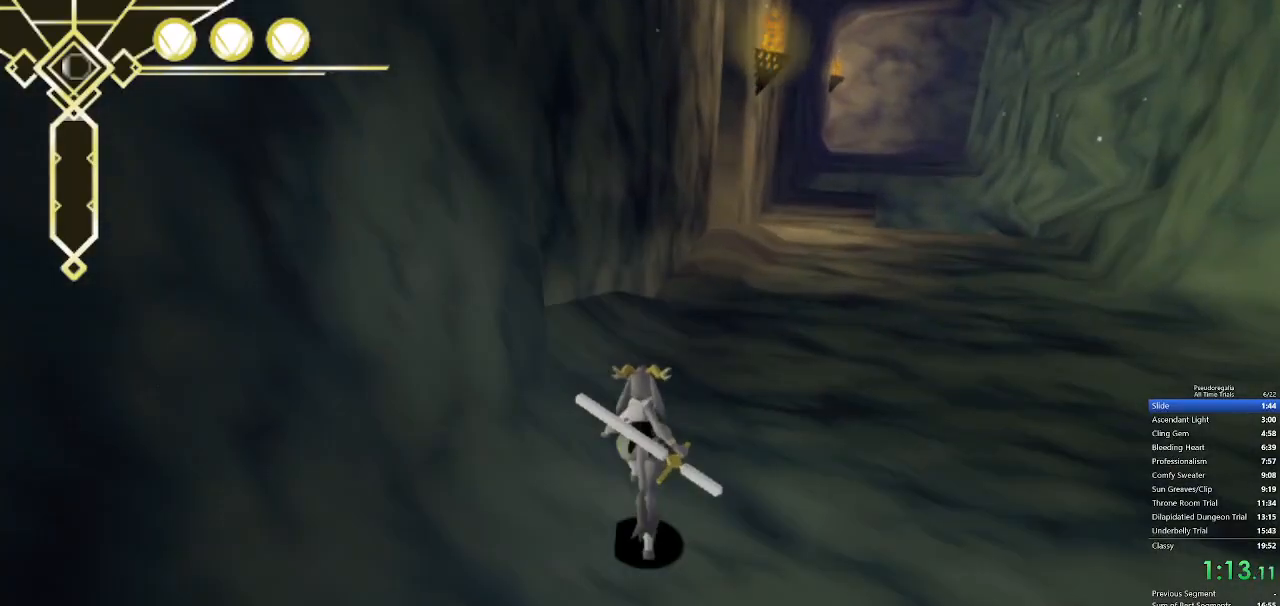
{"keys": ["w"], "mouse": [], "events": [[133, "mouse_left", "down"], [217, "mouse_left", "up"], [317, "mouse_left", "down"], [450, "mouse_left", "up"]]}
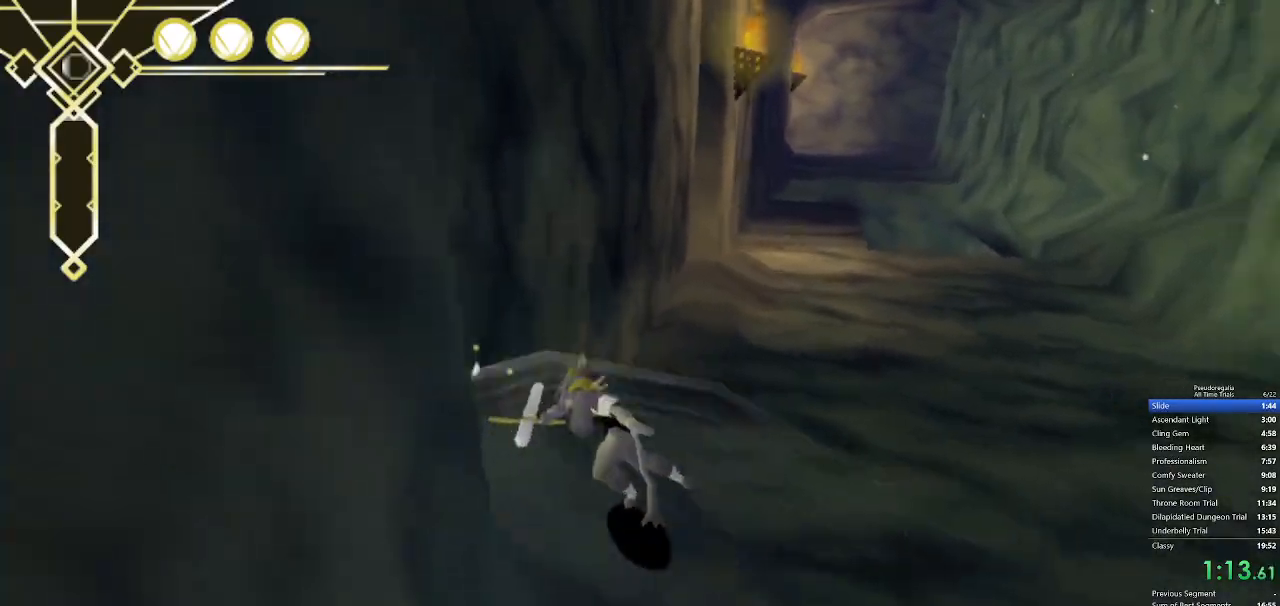
{"keys": [], "mouse": [], "events": [[50, "w", "up"]]}
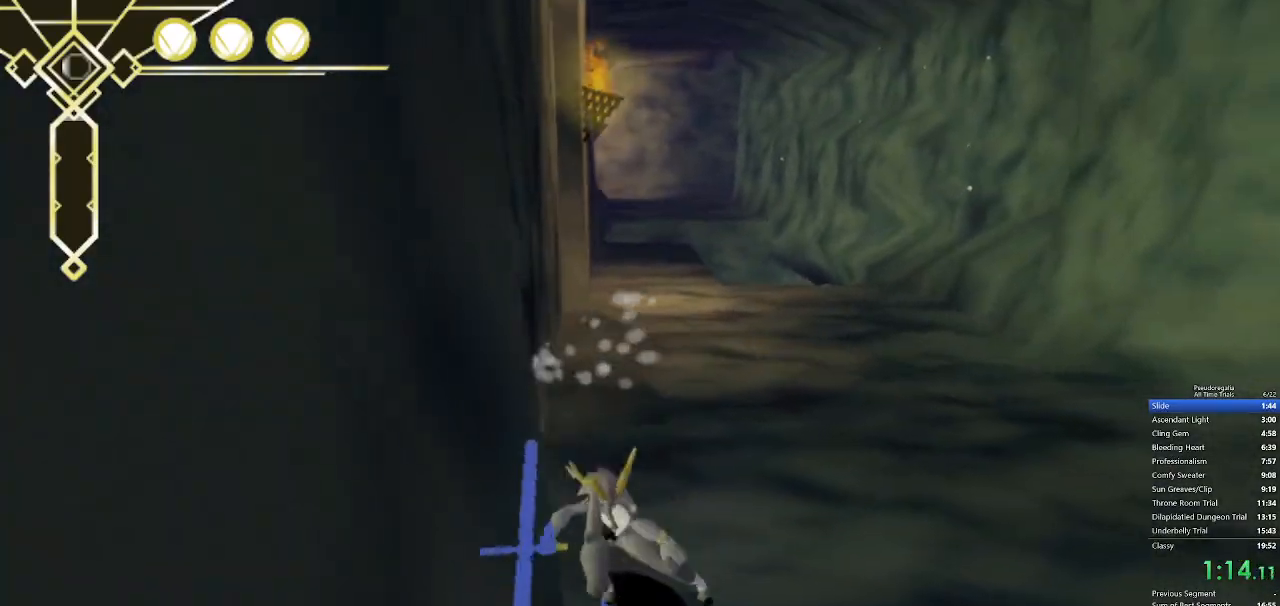
{"keys": ["w"], "mouse": [], "events": [[17, "w", "down"], [167, "mouse_left", "down"], [200, "mouse_left", "up"], [300, "mouse_left", "down"], [350, "mouse_left", "up"]]}
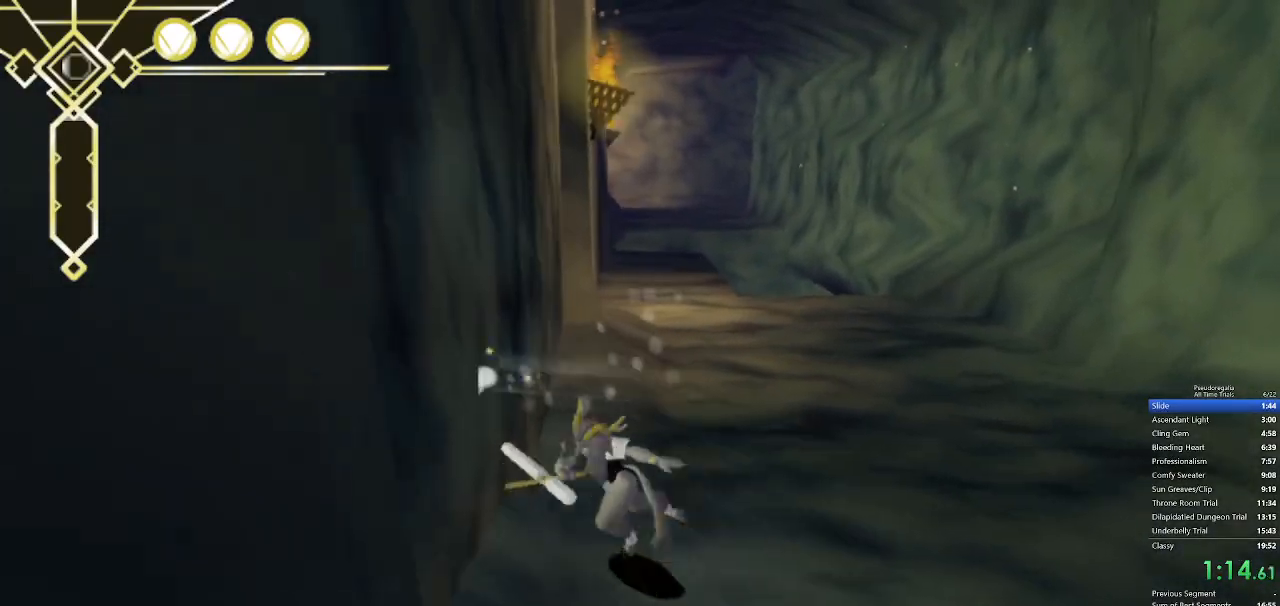
{"keys": [], "mouse": [], "events": [[133, "w", "up"]]}
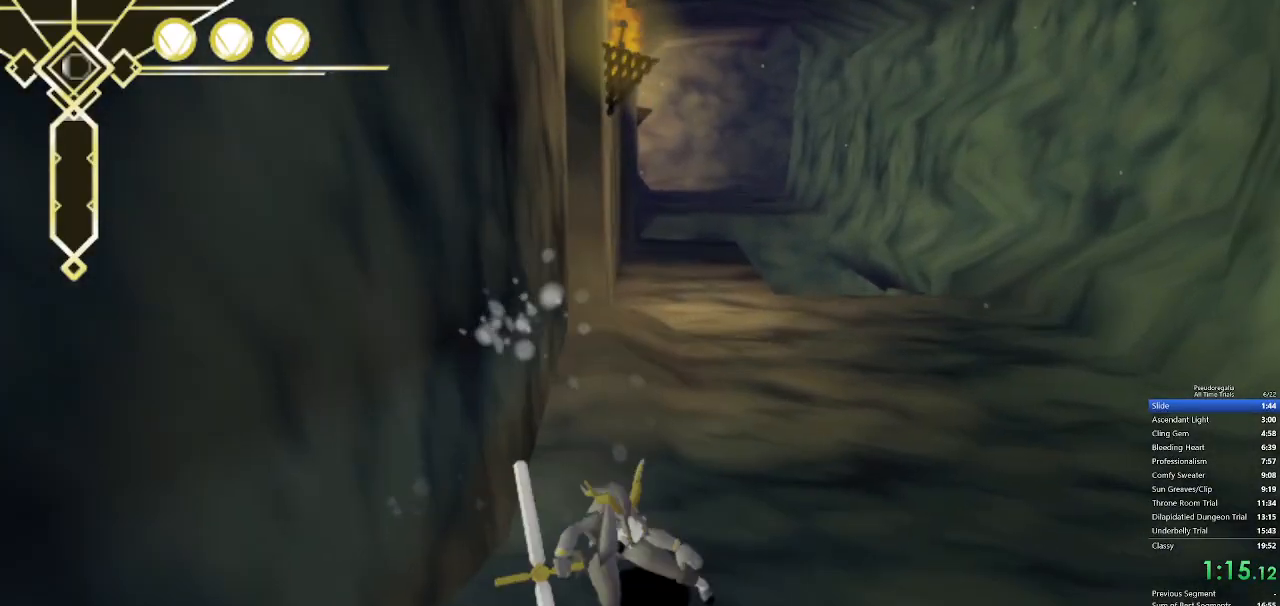
{"keys": ["w"], "mouse": [], "events": [[100, "w", "down"], [133, "mouse_left", "down"], [233, "mouse_left", "up"], [333, "mouse_left", "down"], [417, "mouse_left", "up"]]}
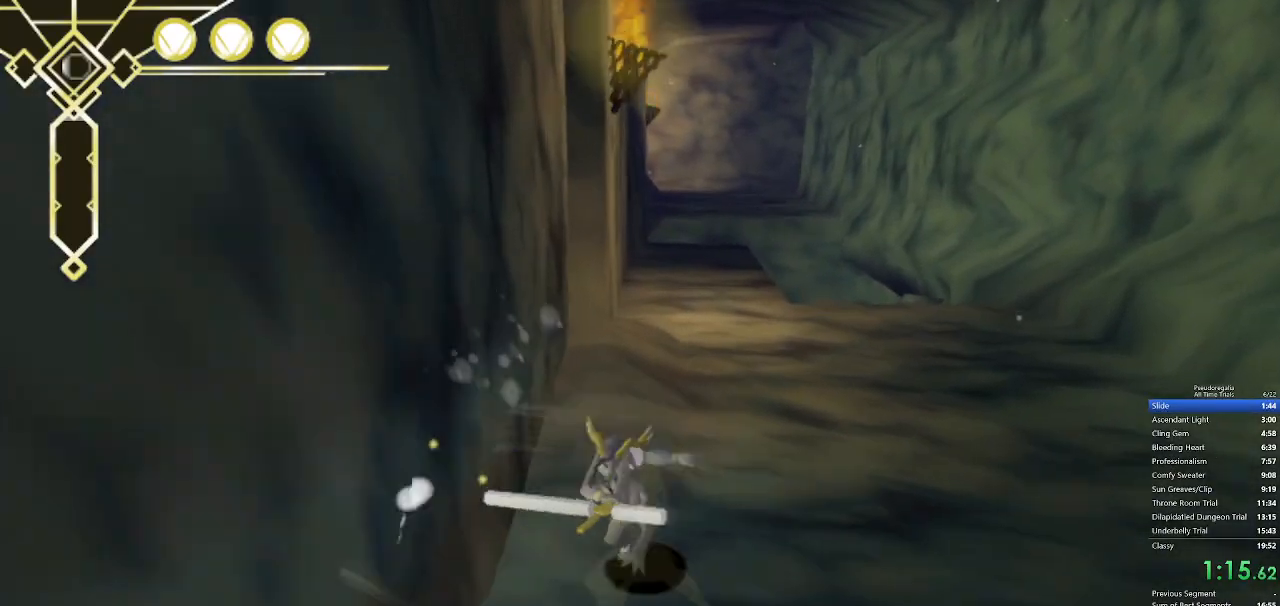
{"keys": [], "mouse": [], "events": [[167, "w", "up"]]}
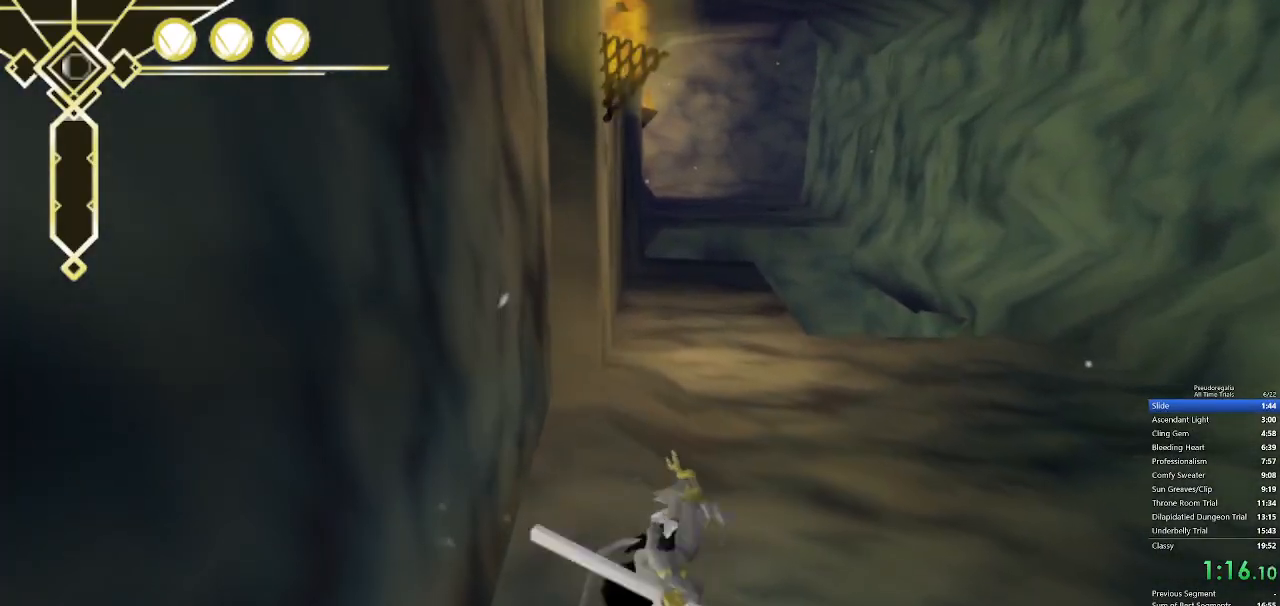
{"keys": ["w"], "mouse": [], "events": [[167, "mouse_left", "down"], [267, "mouse_left", "up"], [317, "w", "down"], [367, "mouse_left", "down"], [450, "mouse_left", "up"]]}
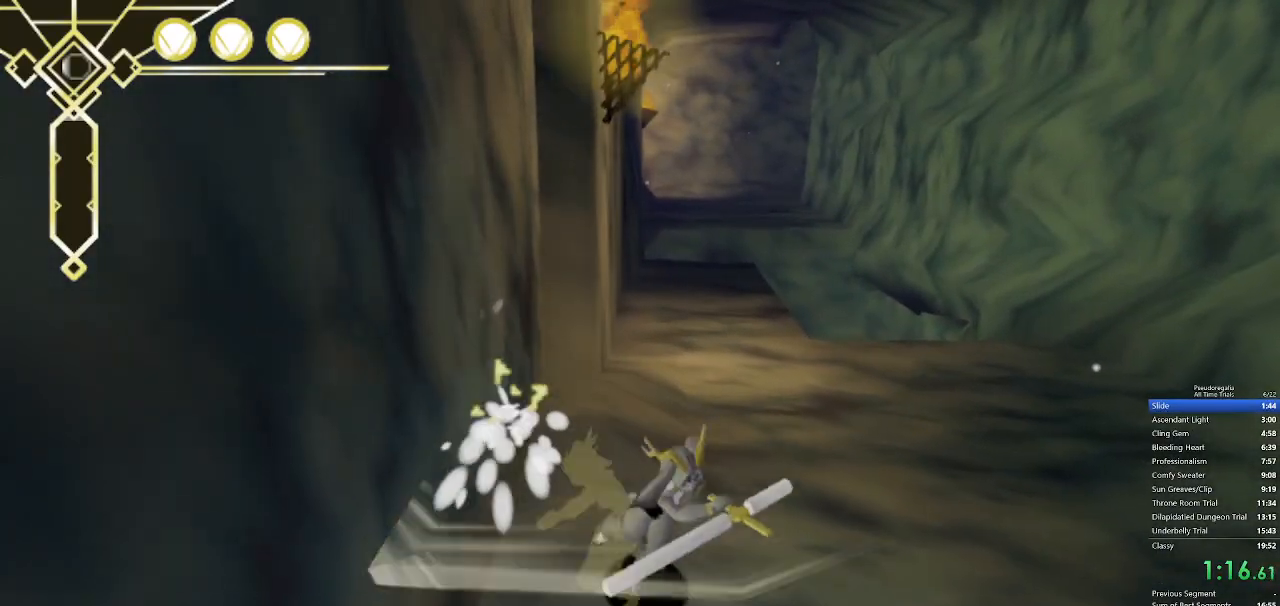
{"keys": [], "mouse": [], "events": [[233, "w", "up"]]}
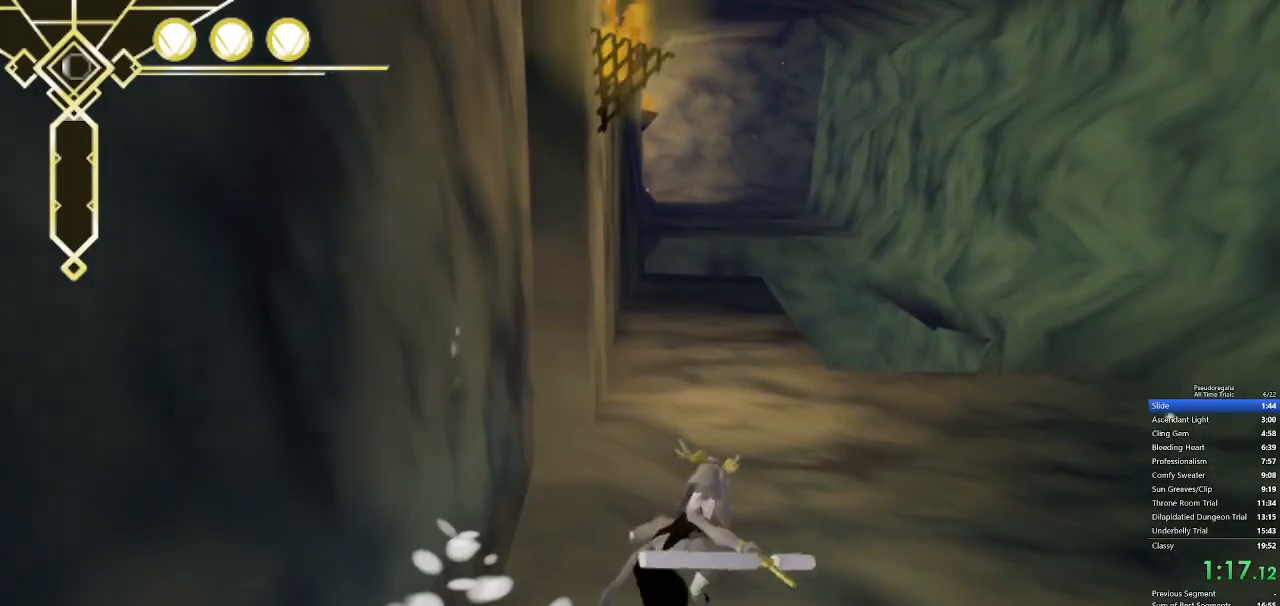
{"keys": ["w"], "mouse": [], "events": [[217, "mouse_left", "down"], [300, "mouse_left", "up"], [400, "mouse_left", "down"], [400, "w", "down"], [483, "mouse_left", "up"]]}
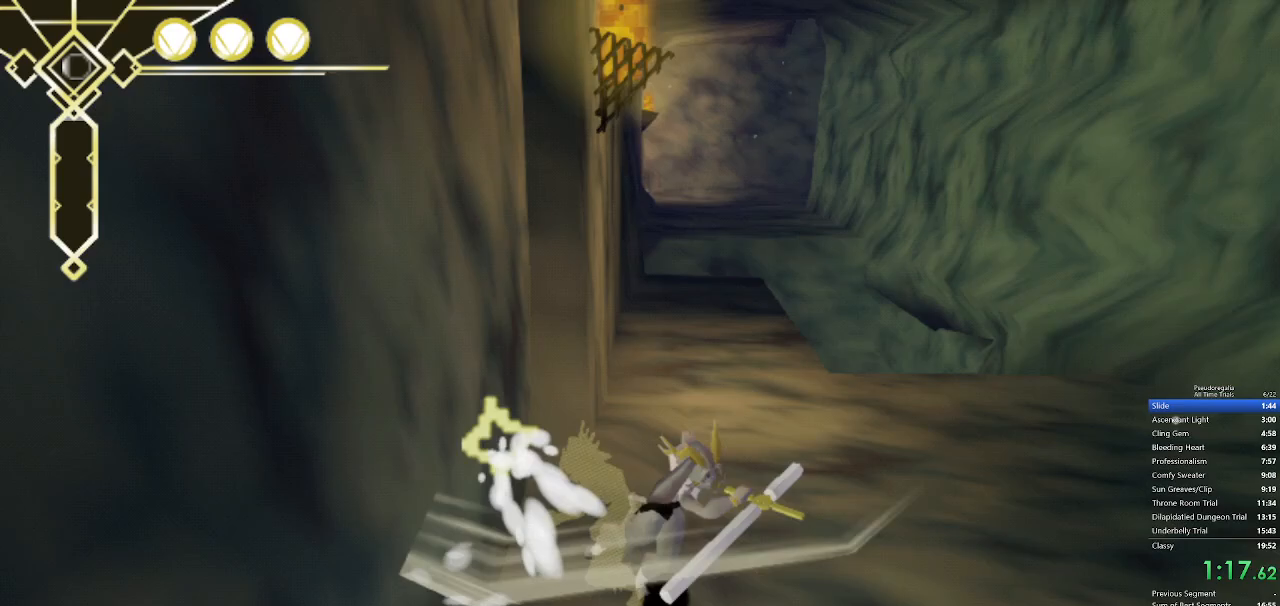
{"keys": [], "mouse": [], "events": [[83, "d", "down"], [133, "d", "up"], [267, "w", "up"]]}
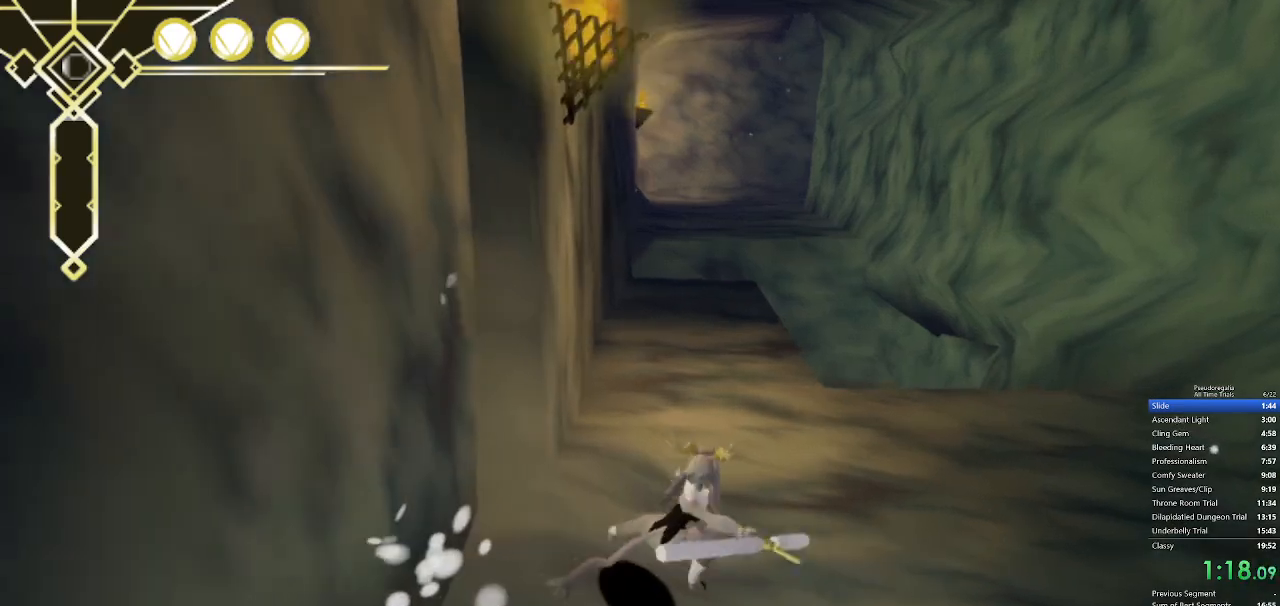
{"keys": ["w"], "mouse": ["left"], "events": [[183, "mouse_left", "down"], [283, "mouse_left", "up"], [417, "mouse_left", "down"], [467, "w", "down"]]}
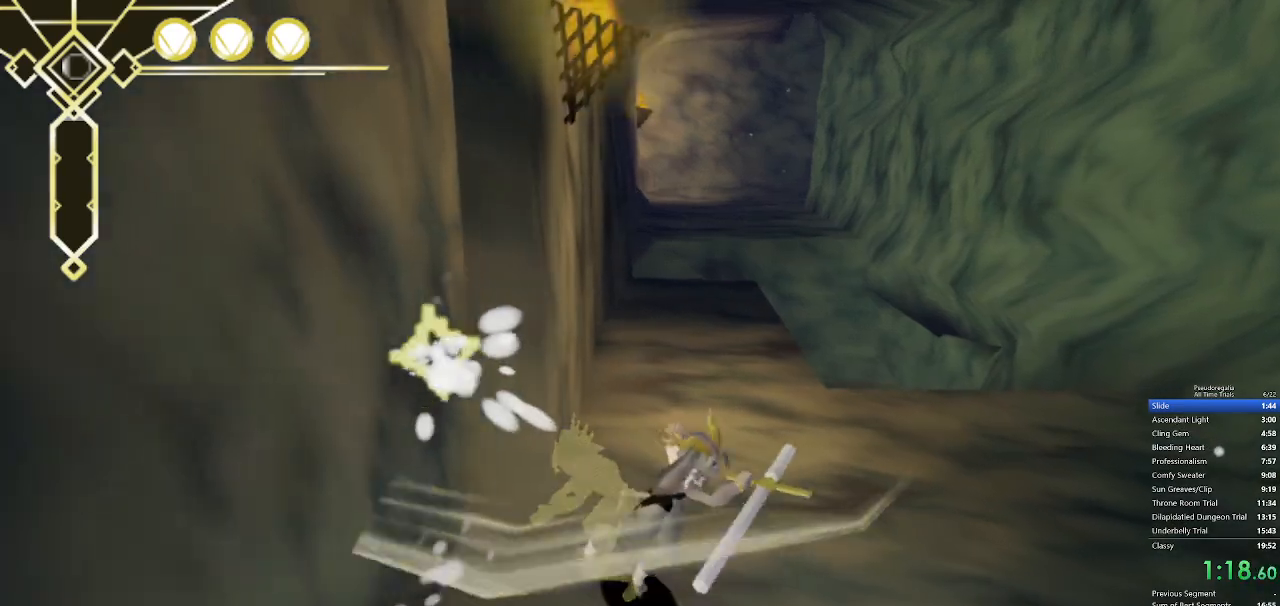
{"keys": [], "mouse": [], "events": [[17, "mouse_left", "up"], [250, "w", "up"]]}
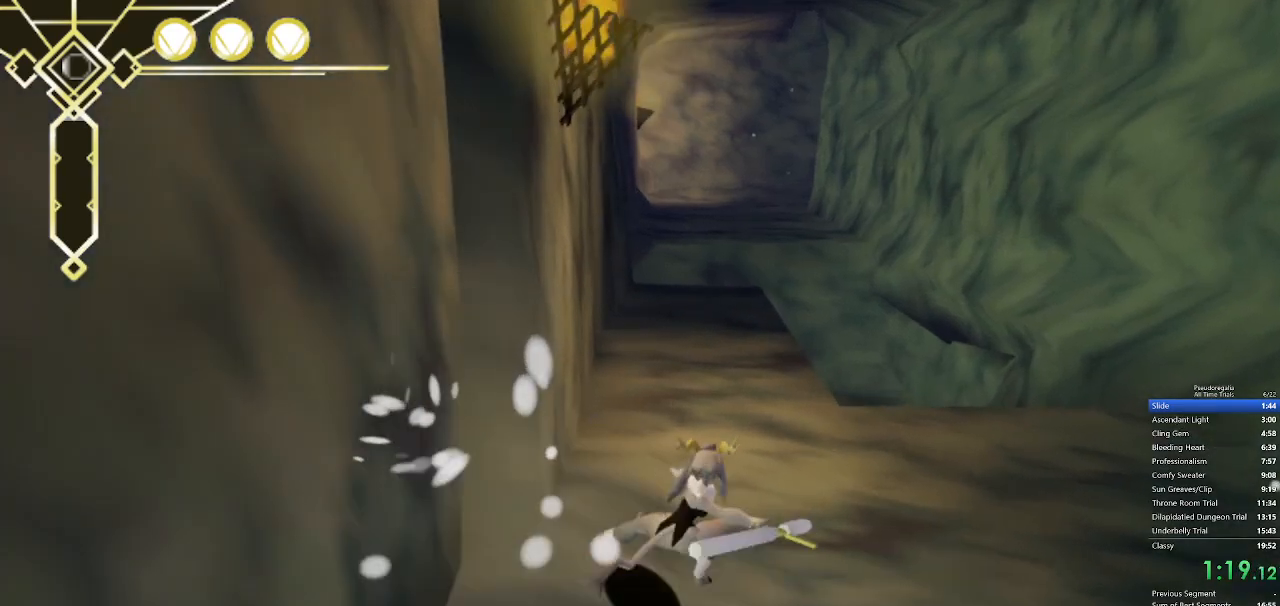
{"keys": ["w"], "mouse": ["left"], "events": [[217, "mouse_left", "down"], [267, "mouse_left", "up"], [450, "mouse_left", "down"], [500, "w", "down"]]}
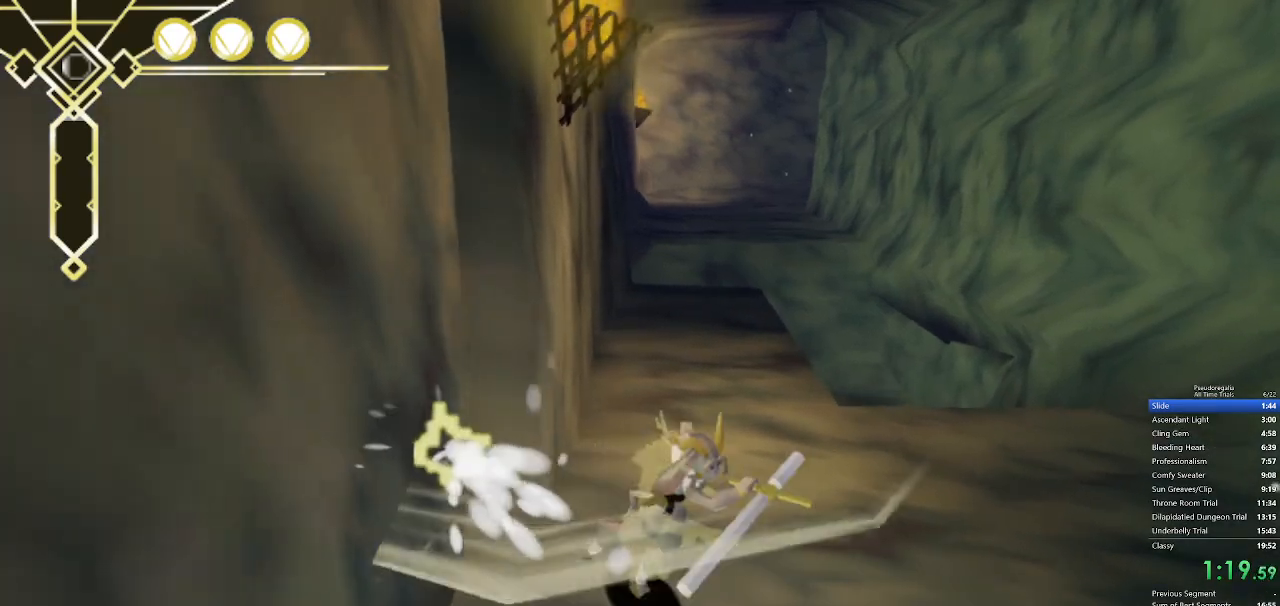
{"keys": ["w"], "mouse": [], "events": [[100, "mouse_left", "up"]]}
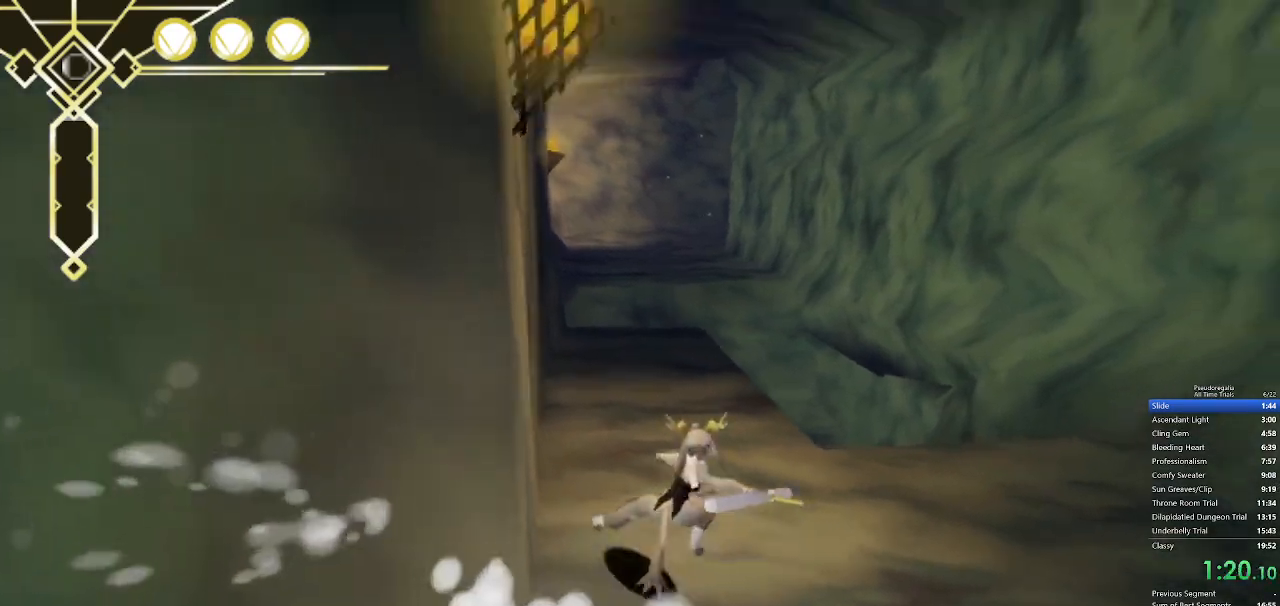
{"keys": ["w"], "mouse": [], "events": []}
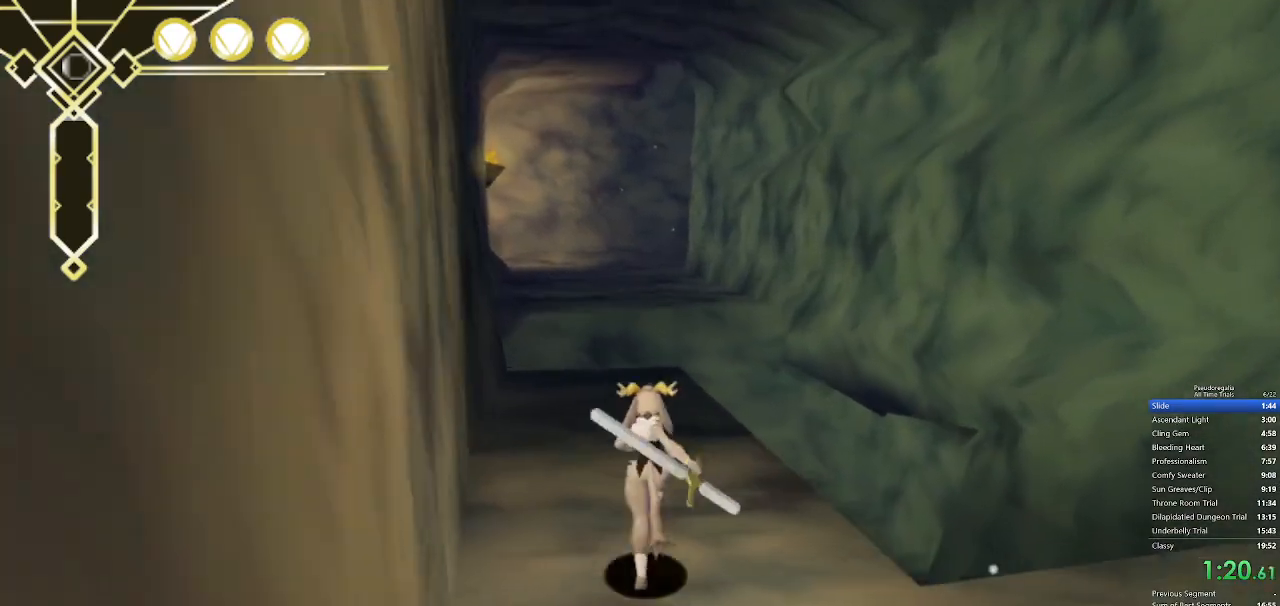
{"keys": ["w"], "mouse": [], "events": []}
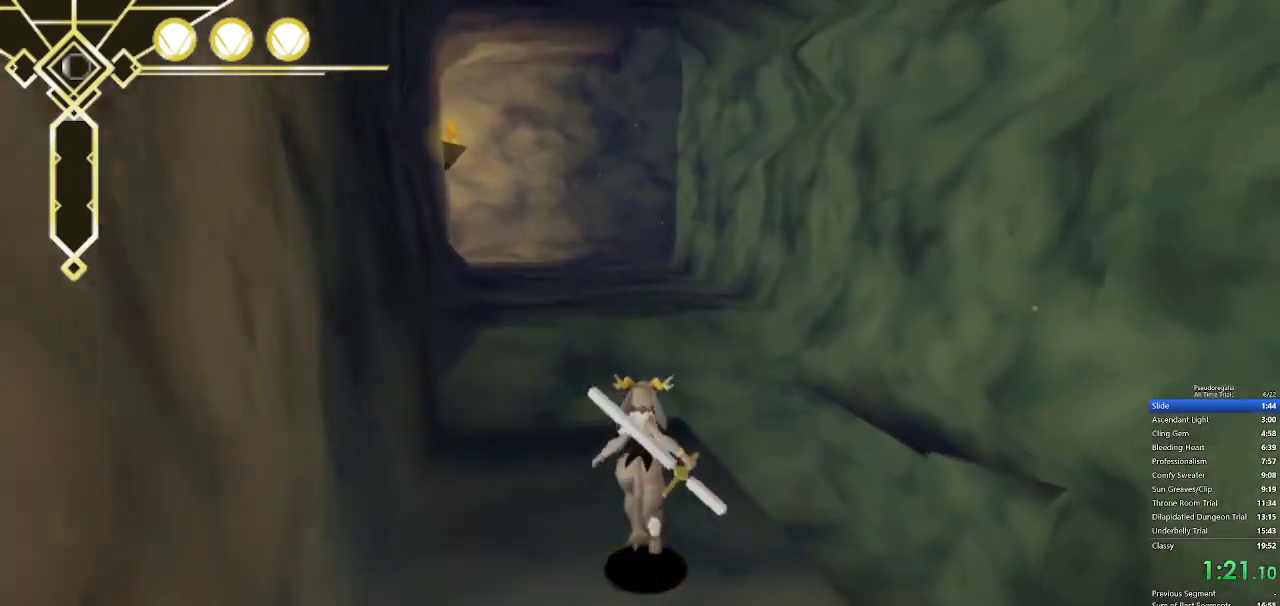
{"keys": ["w"], "mouse": [], "events": []}